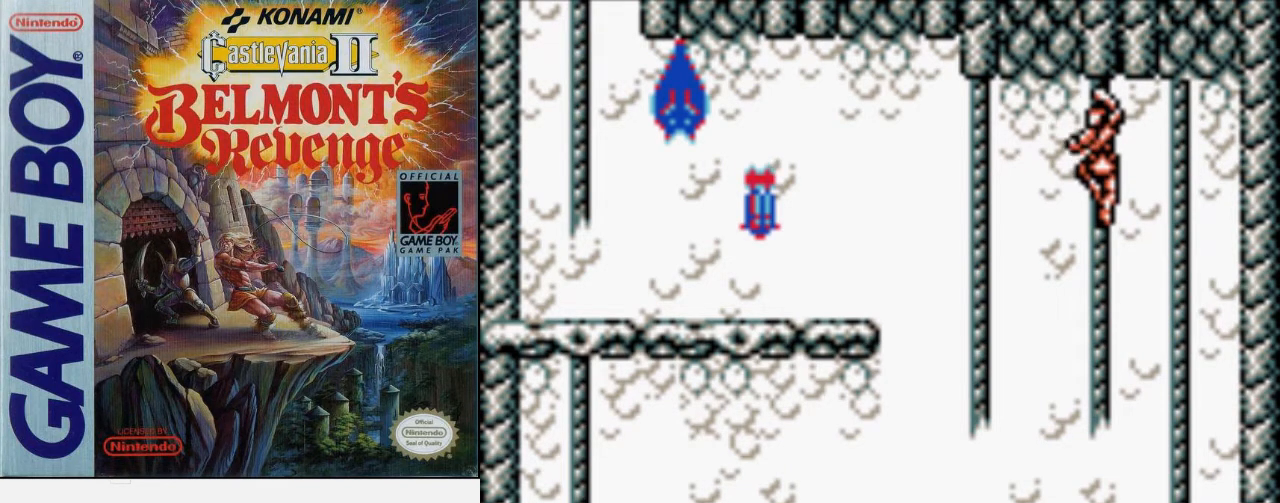
Gameplay with a controller (Nintendo layout); each line is a JSON object with the inputs held at the frame after it. "events" lists button and stick changes between this image and that frame as [ms after this image, input, new state], when the widget could be followed in between. Not read: L3 R3.
{"buttons": ["DPAD_RIGHT"], "events": [[467, "DPAD_RIGHT", "down"]]}
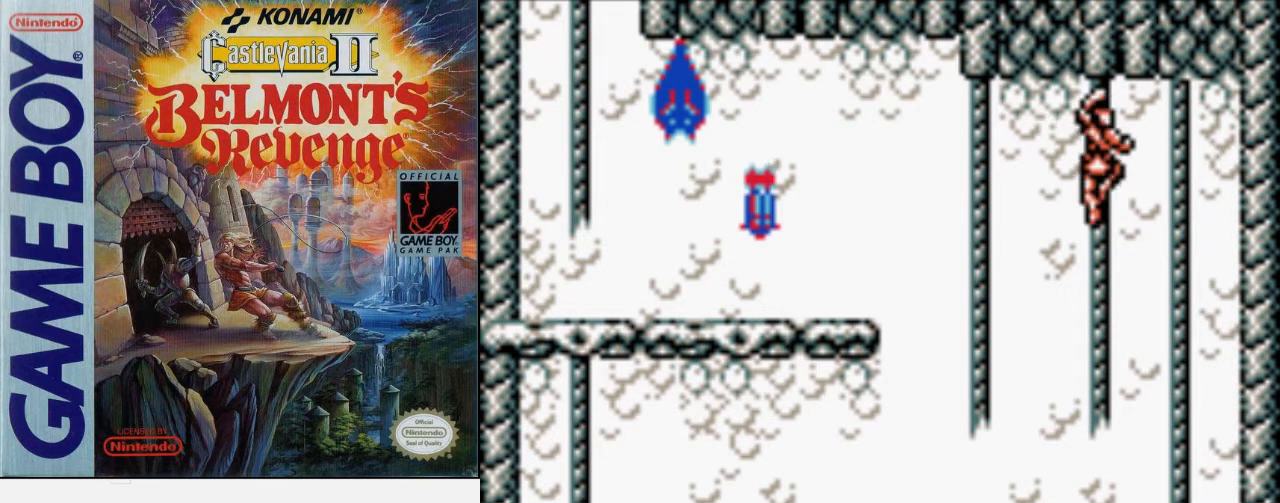
{"buttons": ["DPAD_UP"], "events": [[100, "A", "down"], [300, "A", "up"], [333, "DPAD_UP", "down"], [467, "DPAD_RIGHT", "up"]]}
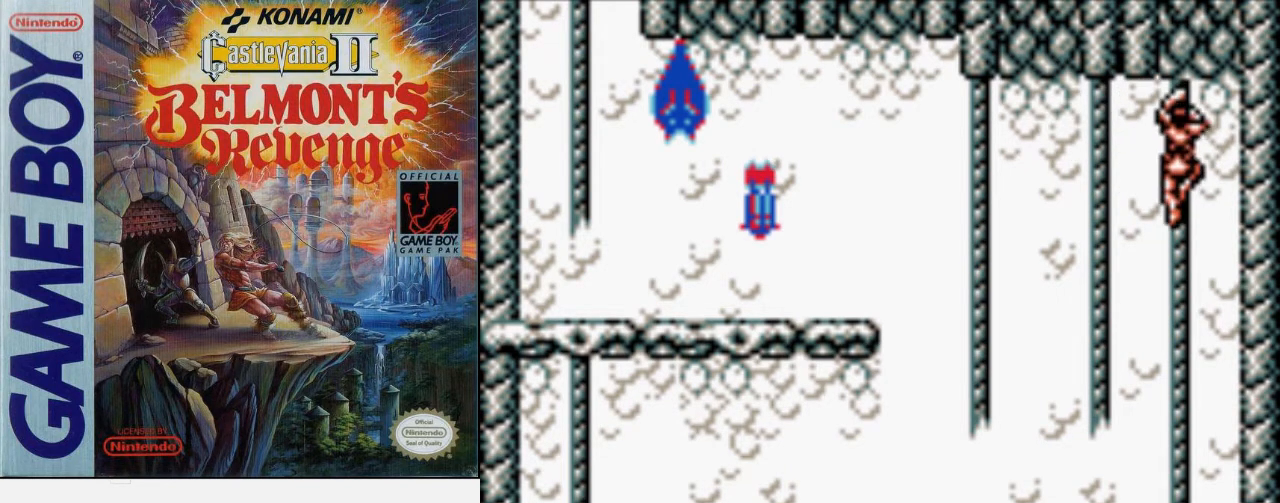
{"buttons": [], "events": [[300, "DPAD_UP", "up"]]}
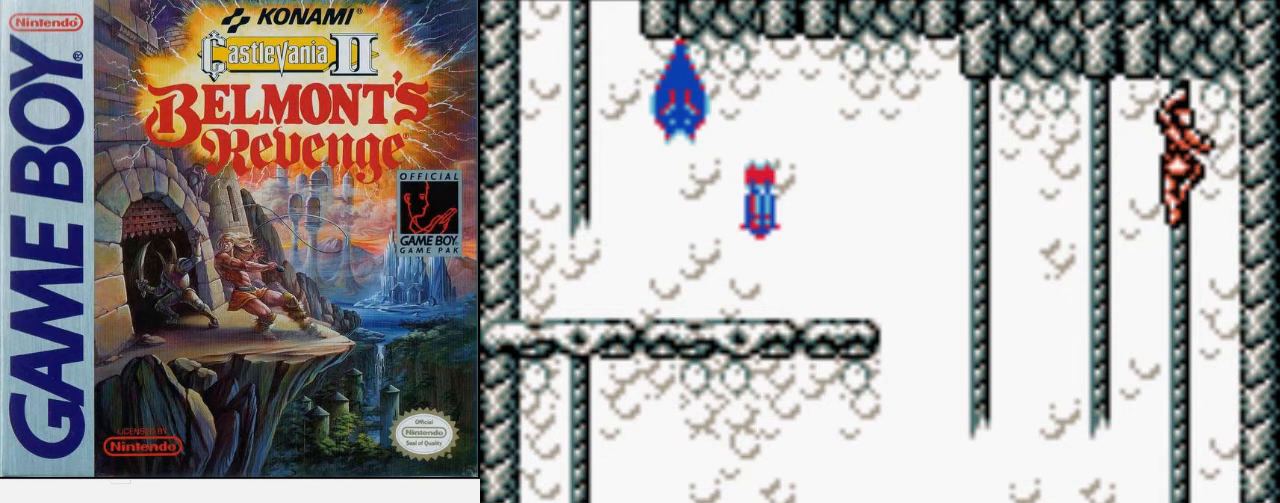
{"buttons": ["DPAD_LEFT"], "events": [[167, "DPAD_LEFT", "down"], [300, "A", "down"], [467, "A", "up"]]}
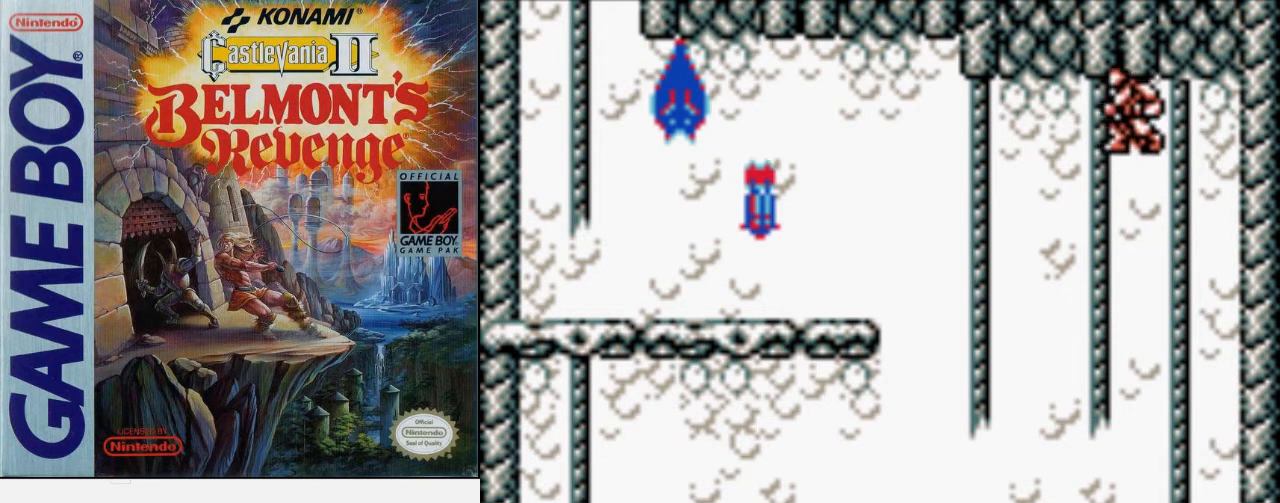
{"buttons": [], "events": [[167, "DPAD_LEFT", "up"]]}
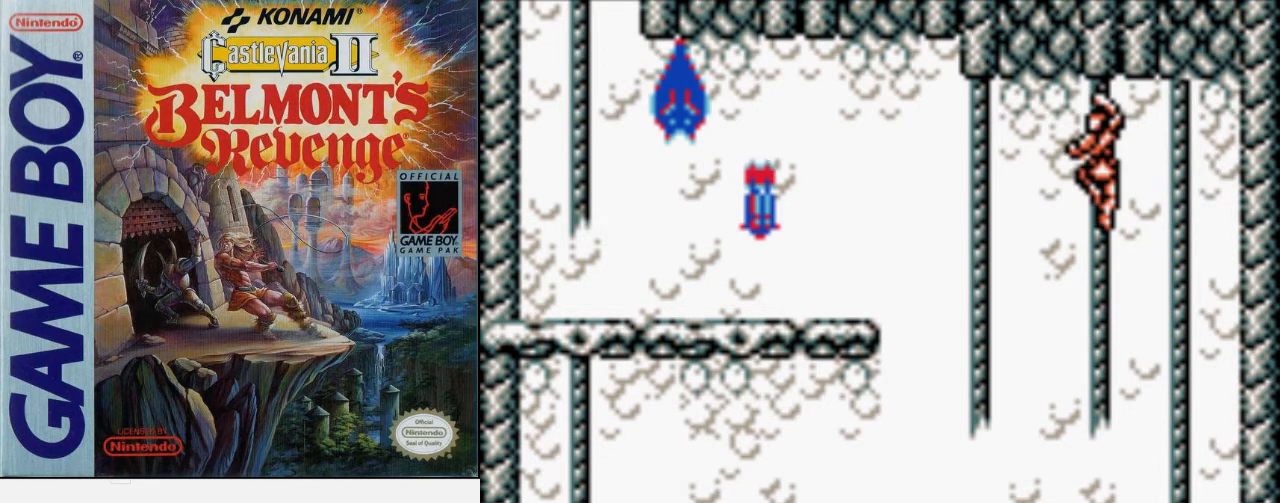
{"buttons": [], "events": []}
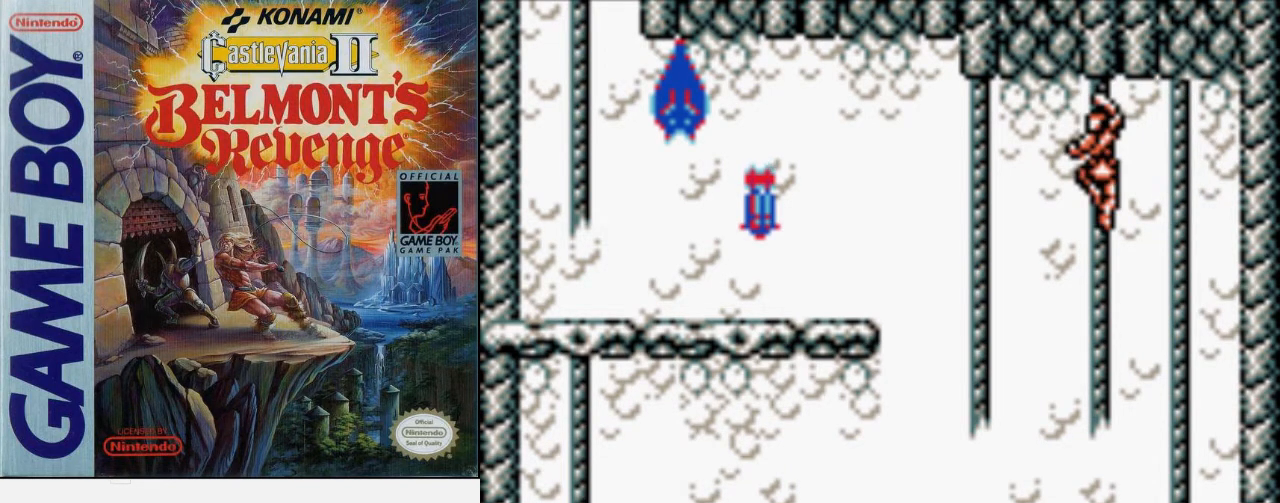
{"buttons": ["A", "DPAD_LEFT"], "events": [[433, "DPAD_LEFT", "down"], [500, "A", "down"]]}
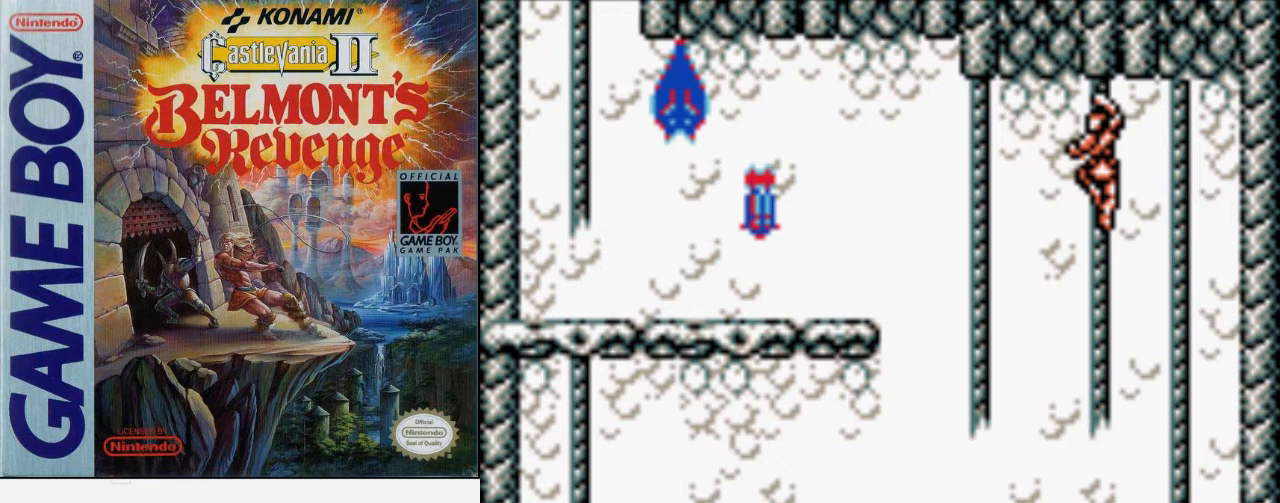
{"buttons": [], "events": [[133, "A", "up"], [133, "DPAD_LEFT", "up"]]}
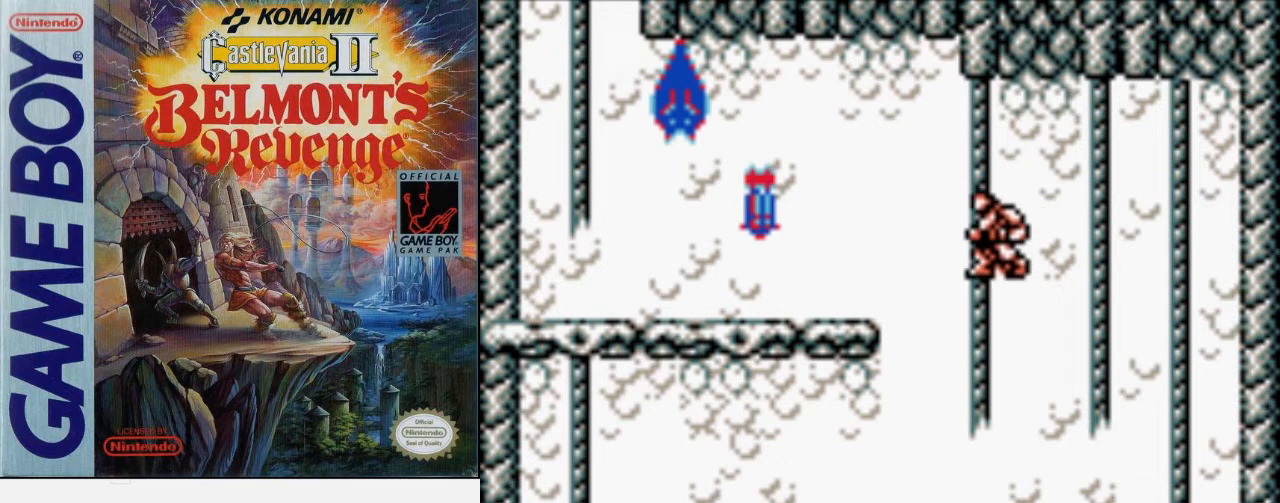
{"buttons": [], "events": []}
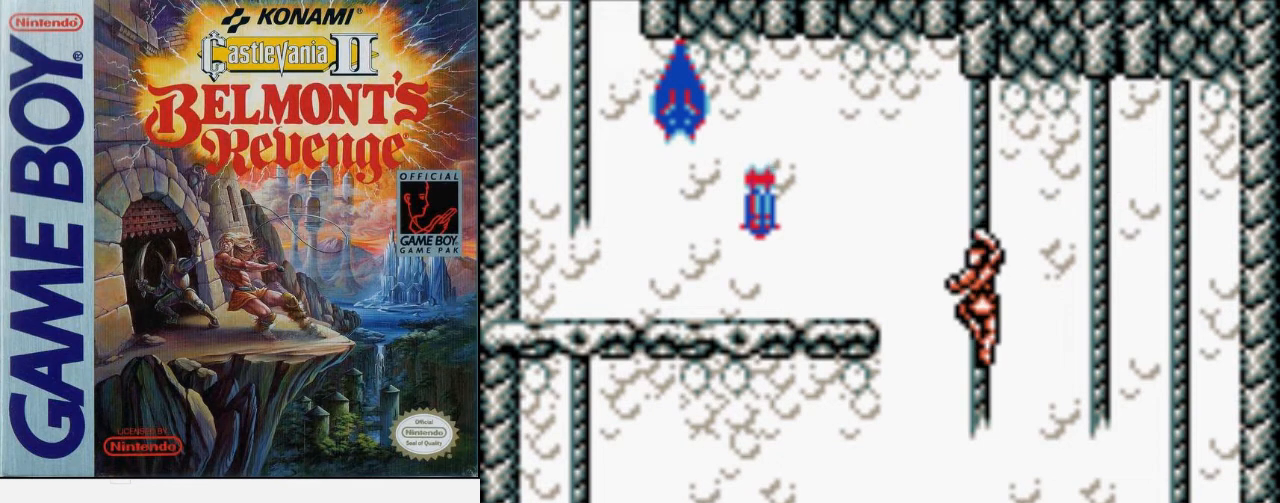
{"buttons": [], "events": []}
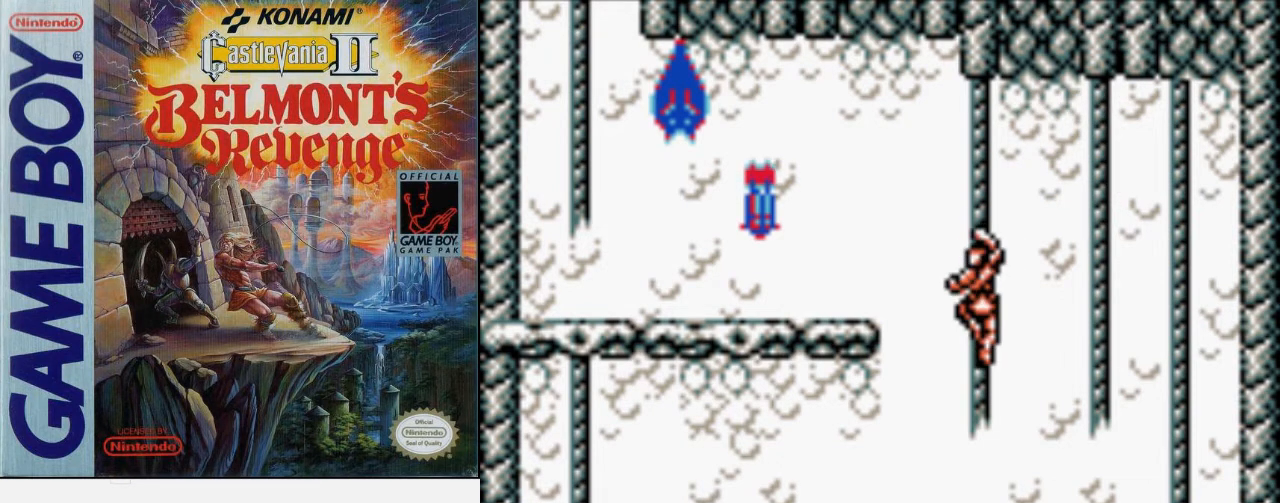
{"buttons": [], "events": []}
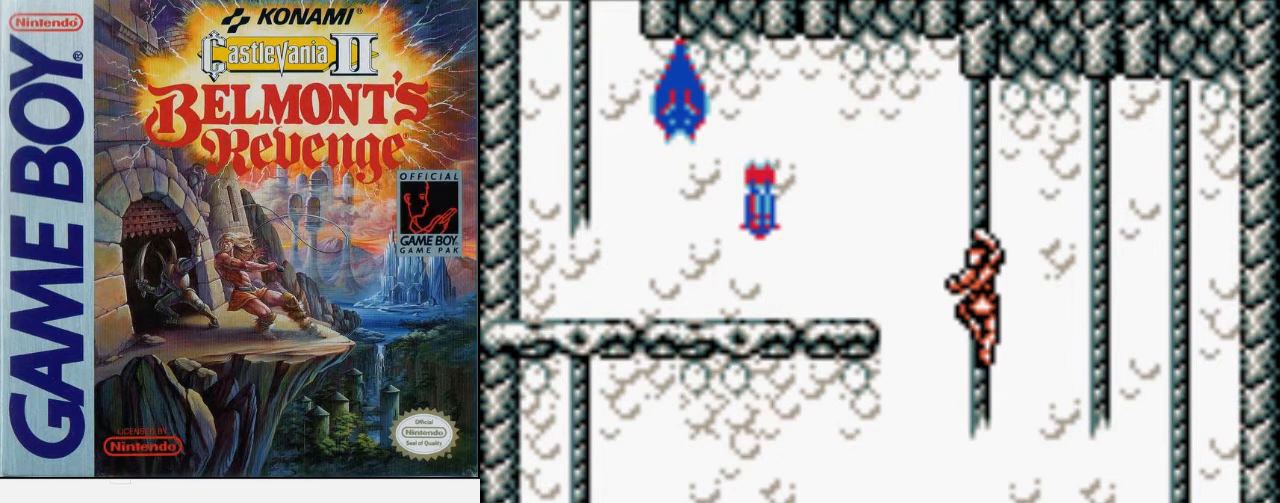
{"buttons": ["DPAD_UP"], "events": [[300, "DPAD_UP", "down"]]}
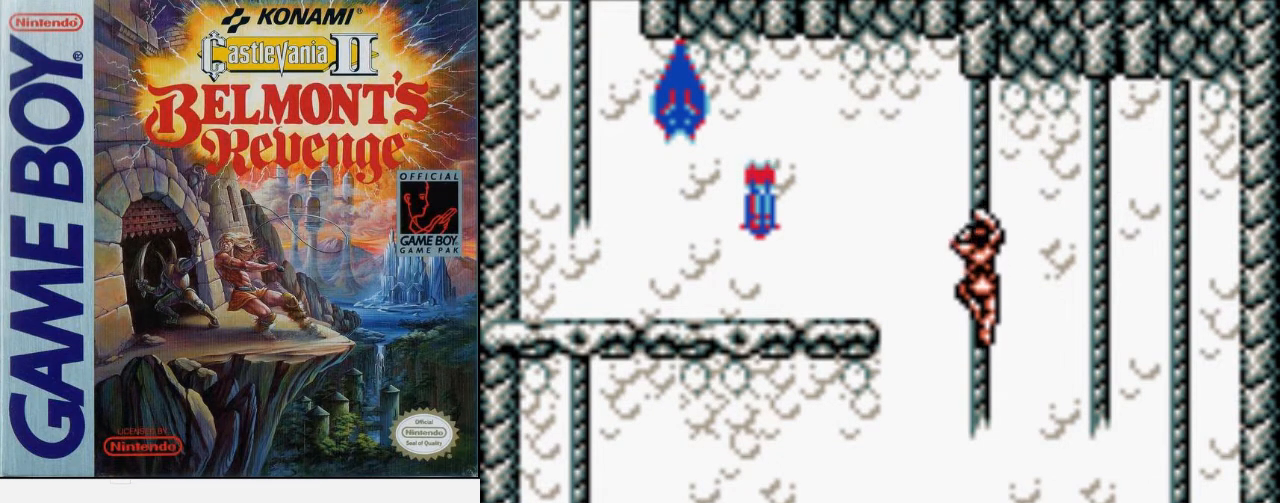
{"buttons": [], "events": [[67, "DPAD_UP", "up"]]}
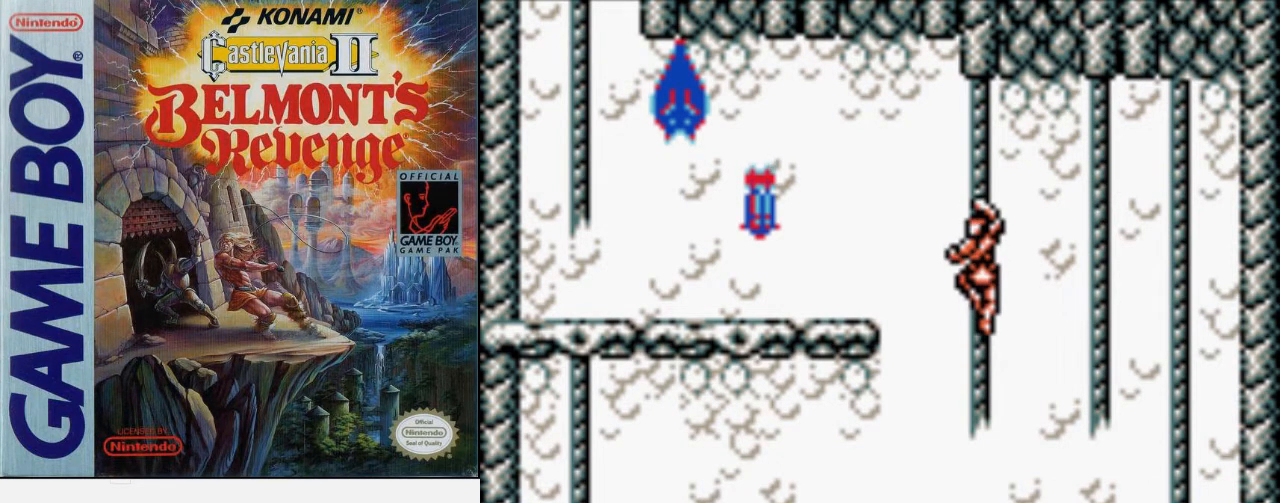
{"buttons": ["DPAD_UP"], "events": [[333, "DPAD_UP", "down"]]}
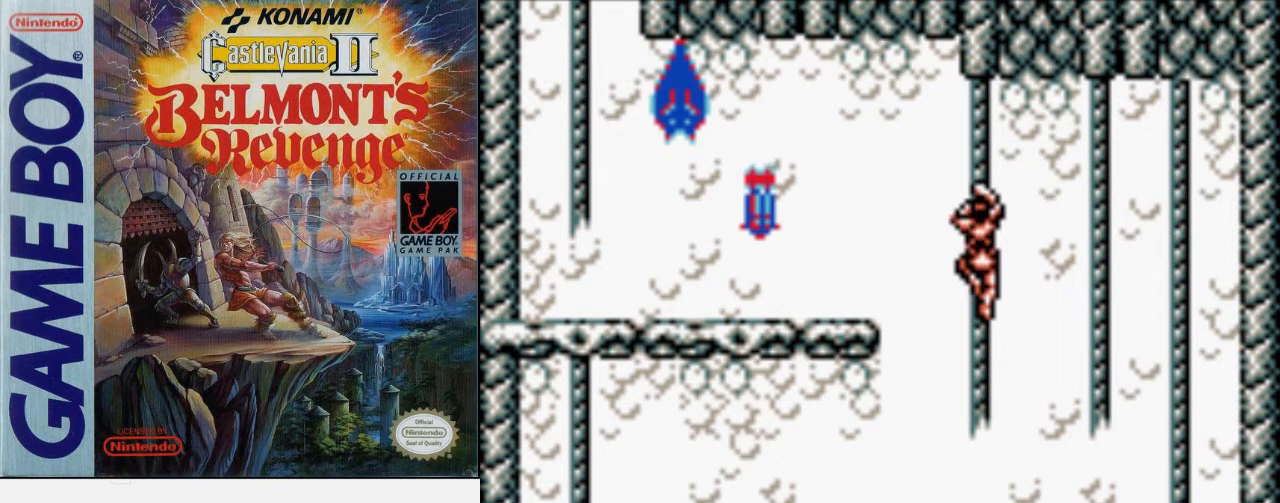
{"buttons": ["DPAD_LEFT"], "events": [[100, "DPAD_UP", "up"], [500, "DPAD_LEFT", "down"]]}
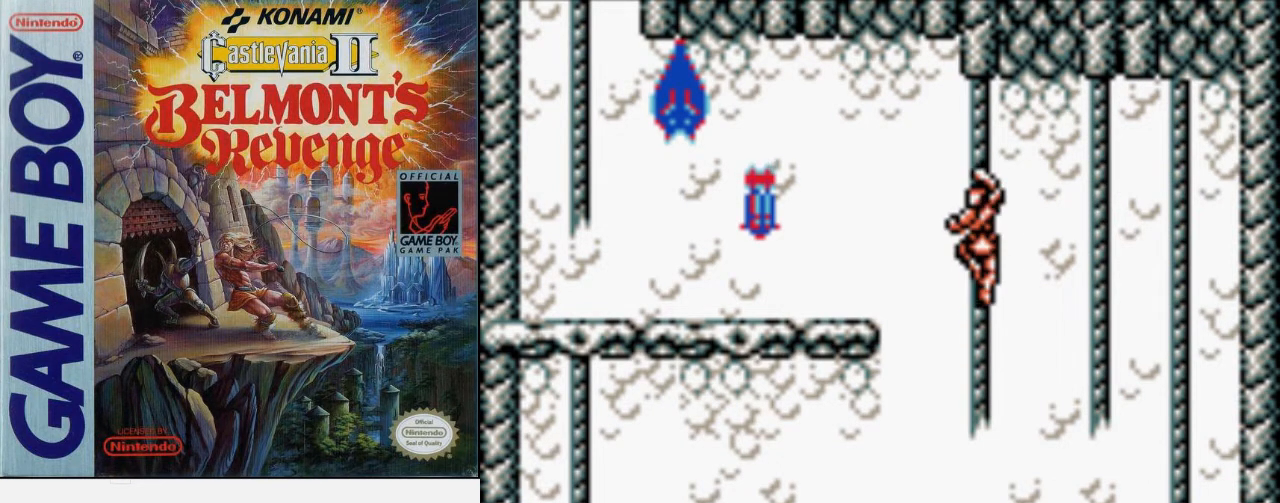
{"buttons": [], "events": [[167, "A", "down"], [333, "A", "up"], [333, "DPAD_LEFT", "up"]]}
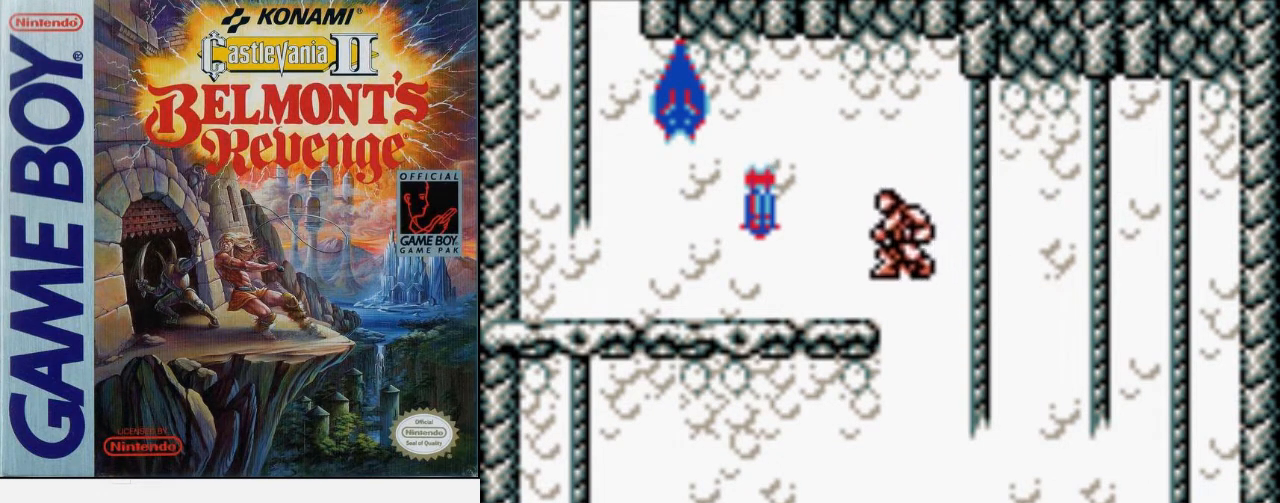
{"buttons": [], "events": []}
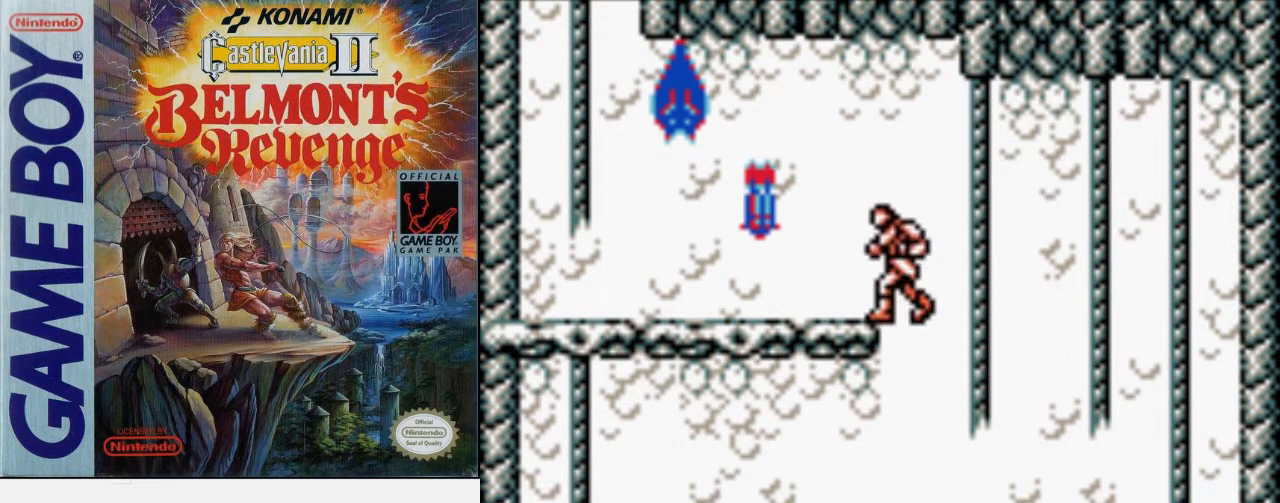
{"buttons": [], "events": []}
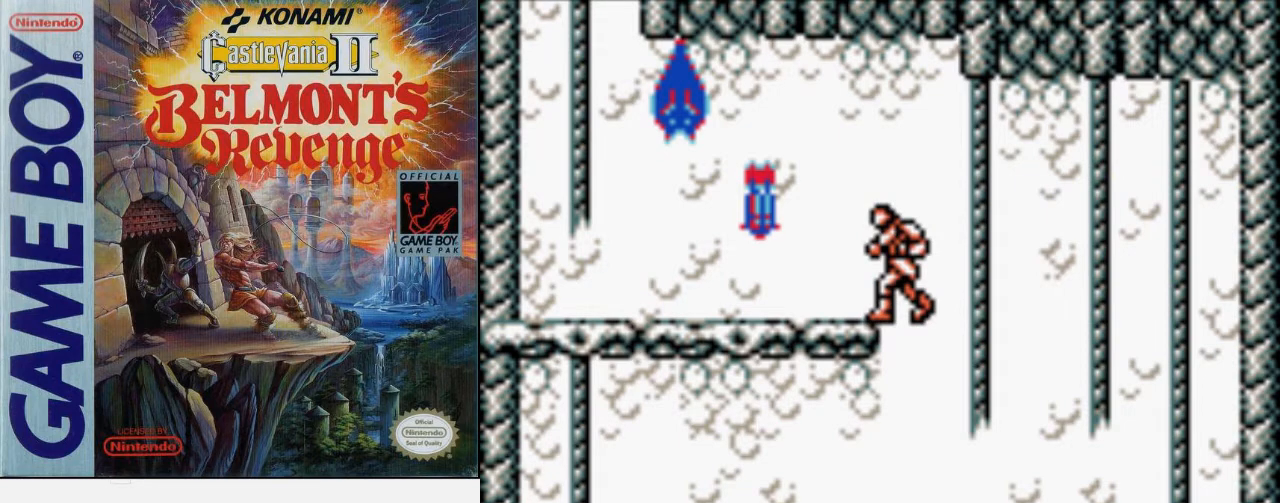
{"buttons": [], "events": []}
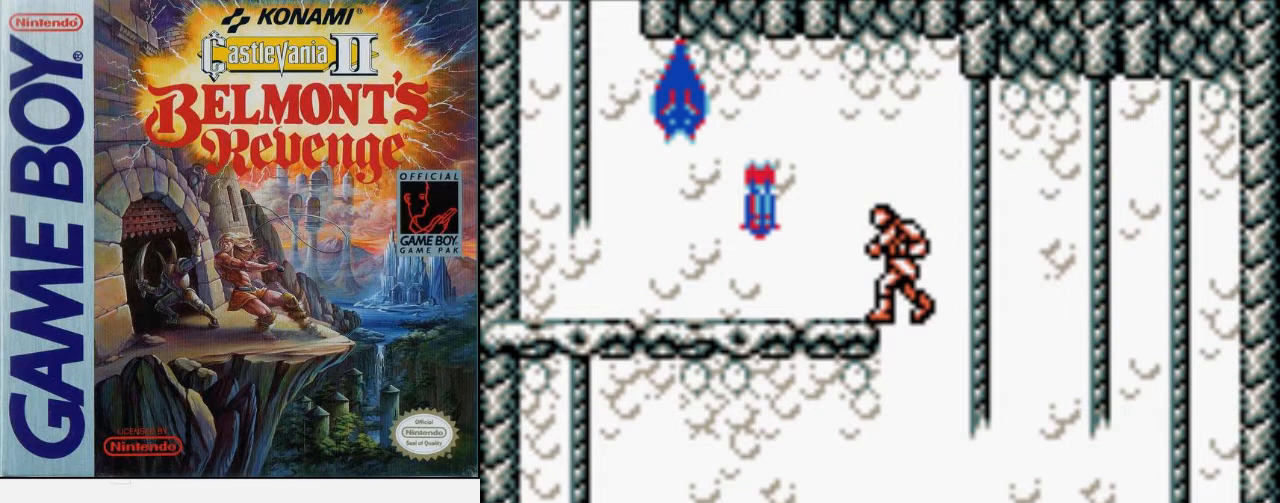
{"buttons": ["DPAD_RIGHT"], "events": [[67, "DPAD_RIGHT", "down"], [133, "DPAD_RIGHT", "up"], [233, "DPAD_RIGHT", "down"]]}
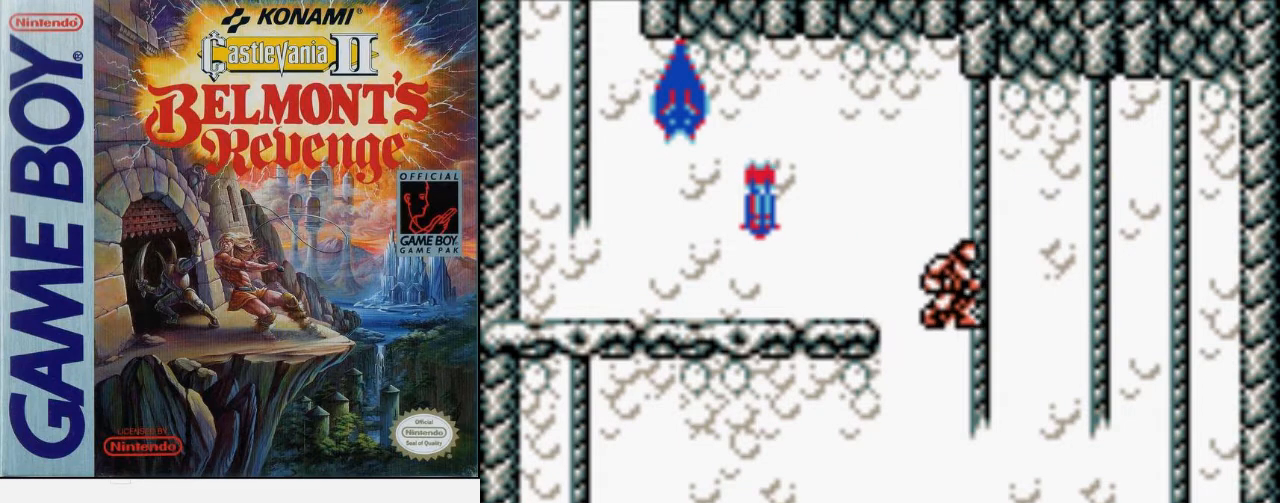
{"buttons": [], "events": [[200, "DPAD_RIGHT", "up"]]}
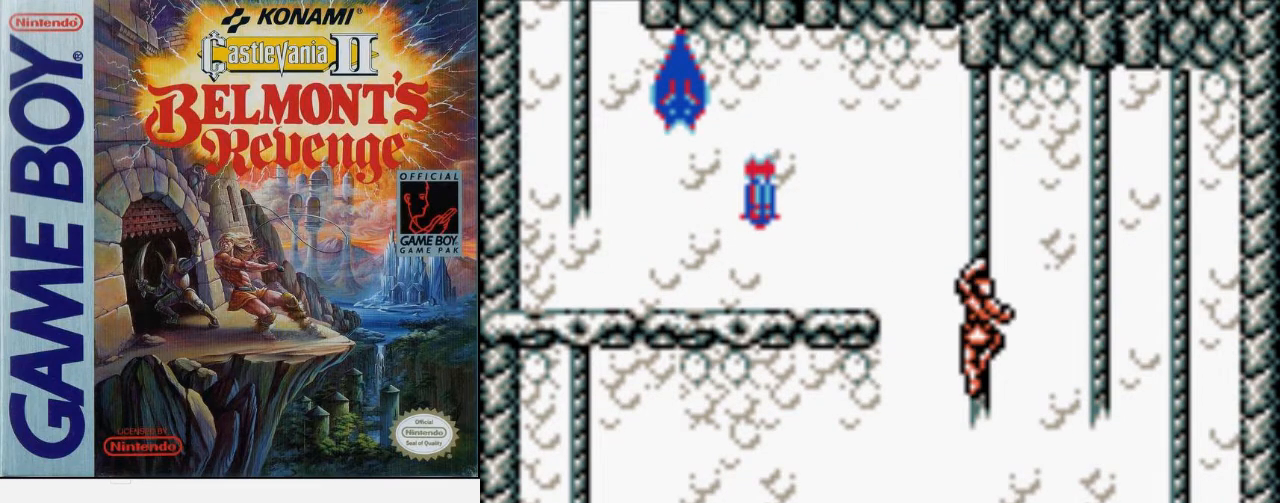
{"buttons": [], "events": []}
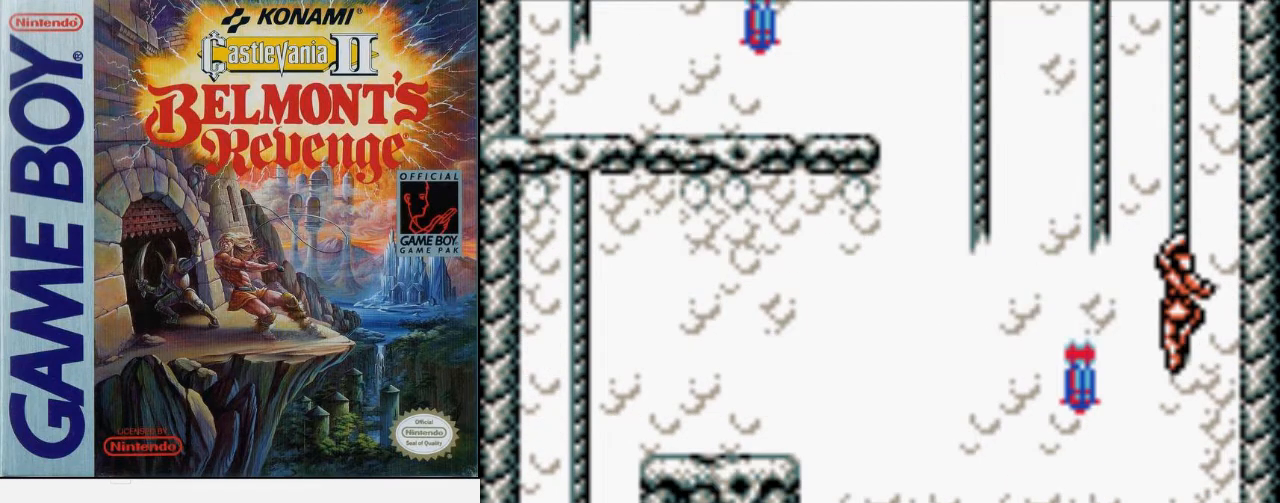
{"buttons": ["DPAD_UP"], "events": [[500, "DPAD_UP", "down"]]}
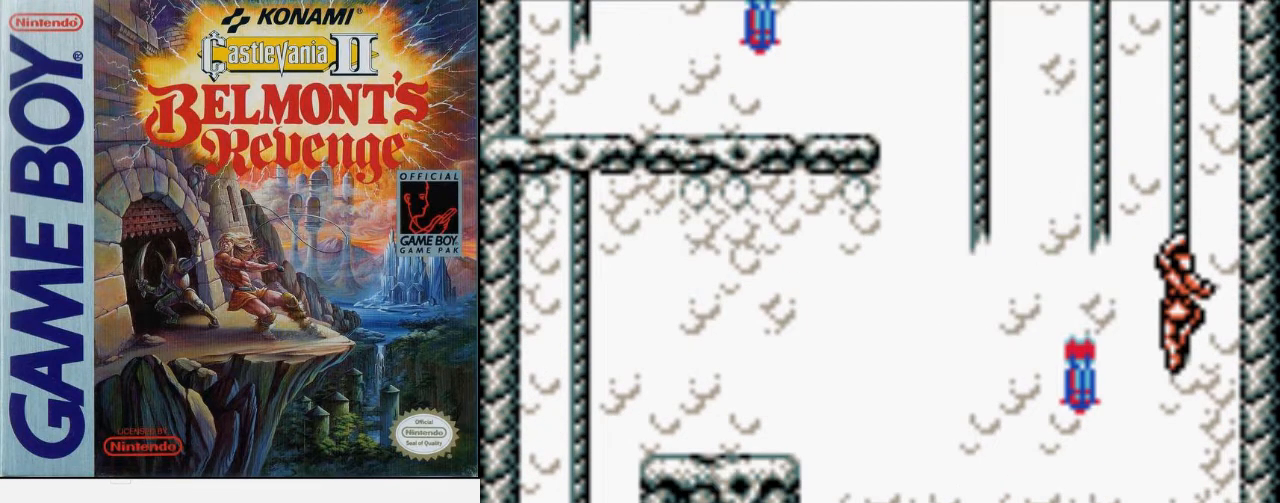
{"buttons": ["DPAD_UP"], "events": []}
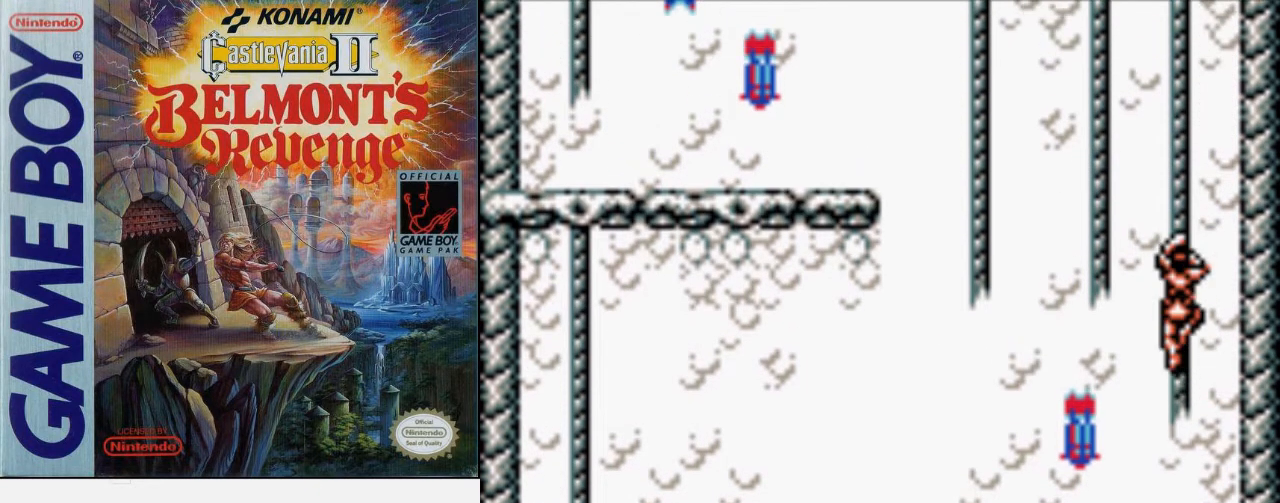
{"buttons": ["DPAD_UP"], "events": []}
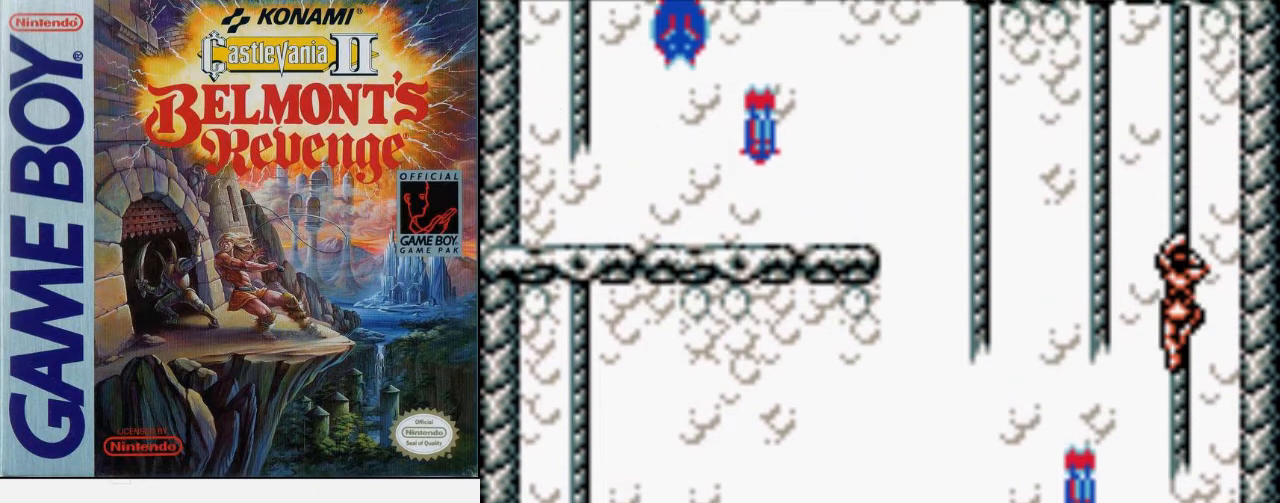
{"buttons": ["DPAD_UP"], "events": []}